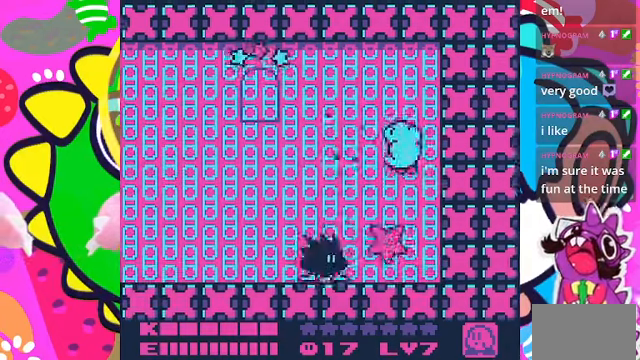
Gameplay with a controller (PlayStation layout); each line is a JSON object with the inputs held at the frame after it. "events" lists button and stick changes between this image and that frame as [ms after this image, input, new state], when the widget could be followed in between. Not read: L3 R3.
{"buttons": ["SQUARE"], "left_stick": "center", "right_stick": "center", "events": [[300, "CROSS", "up"]]}
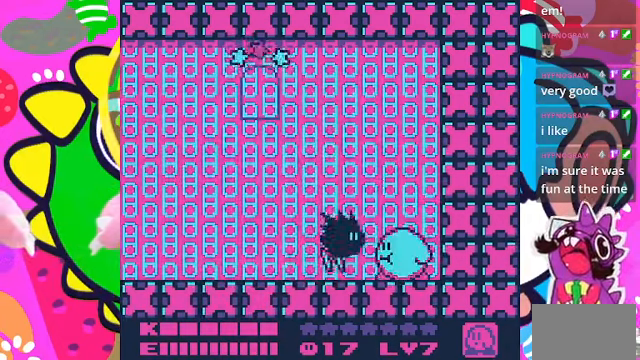
{"buttons": [], "left_stick": "center", "right_stick": "center", "events": [[33, "SQUARE", "up"], [133, "SQUARE", "down"], [267, "SQUARE", "up"]]}
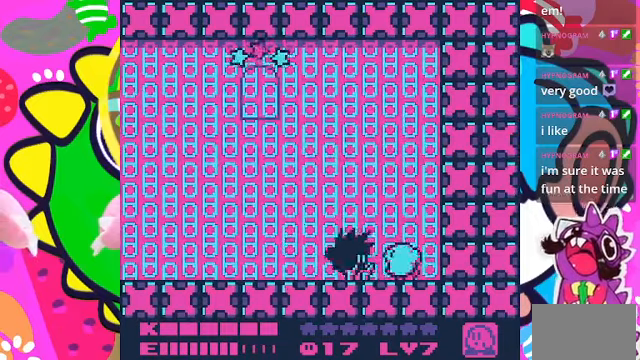
{"buttons": ["CROSS", "DPAD_LEFT"], "left_stick": "center", "right_stick": "center", "events": [[233, "CROSS", "down"], [500, "DPAD_LEFT", "down"]]}
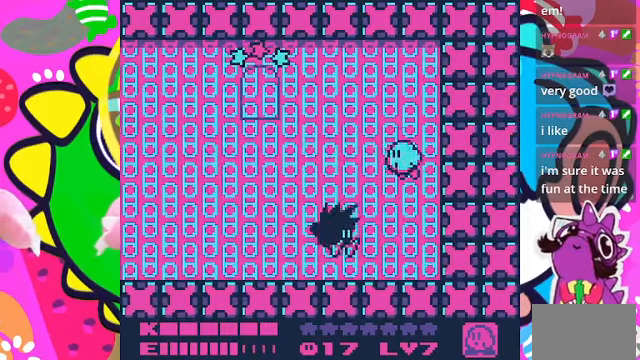
{"buttons": ["DPAD_LEFT"], "left_stick": "center", "right_stick": "center", "events": [[166, "DPAD_UP", "down"], [466, "CROSS", "up"], [466, "DPAD_UP", "up"]]}
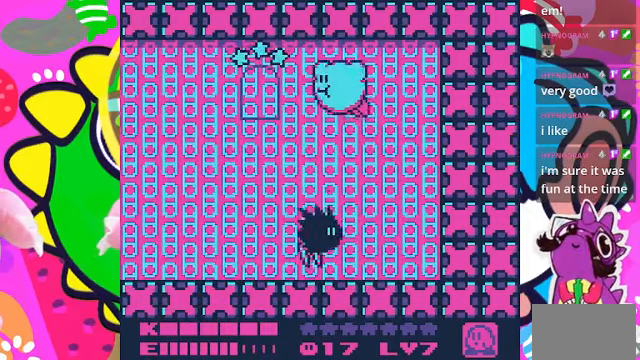
{"buttons": ["DPAD_LEFT"], "left_stick": "center", "right_stick": "center", "events": [[233, "SQUARE", "down"], [400, "SQUARE", "up"]]}
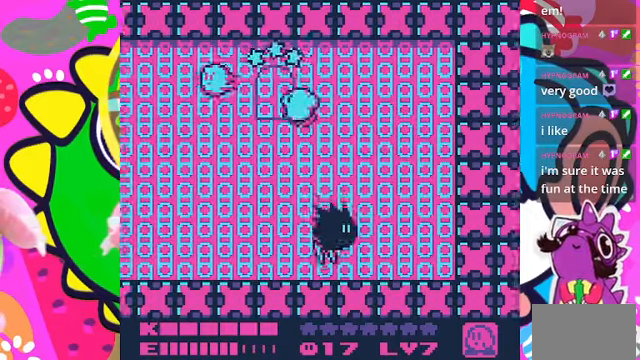
{"buttons": ["SQUARE"], "left_stick": "center", "right_stick": "center", "events": [[200, "DPAD_LEFT", "up"], [300, "DPAD_RIGHT", "down"], [433, "DPAD_RIGHT", "up"], [500, "SQUARE", "down"]]}
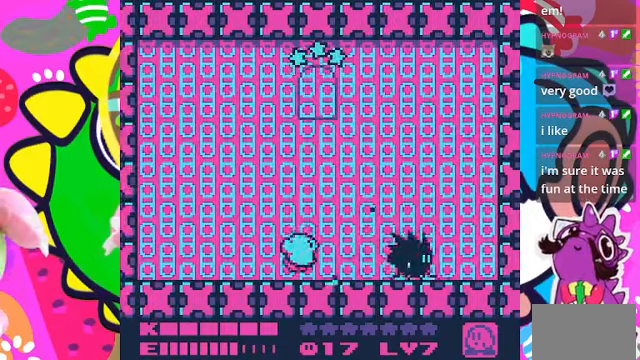
{"buttons": [], "left_stick": "center", "right_stick": "center", "events": [[333, "SQUARE", "up"]]}
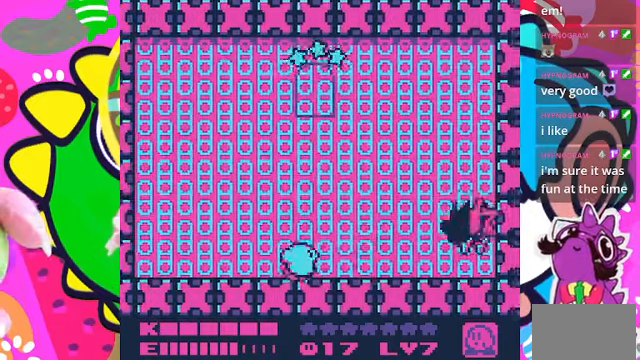
{"buttons": ["DPAD_RIGHT"], "left_stick": "center", "right_stick": "center", "events": [[200, "DPAD_RIGHT", "down"]]}
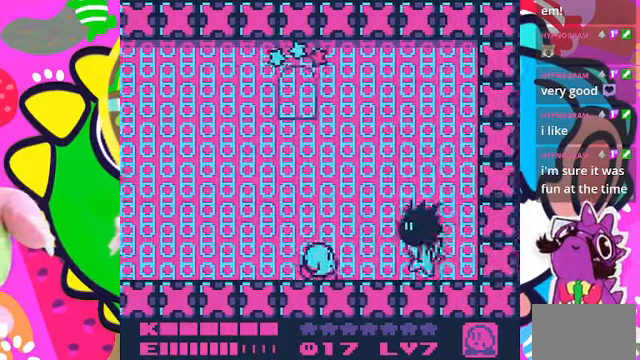
{"buttons": [], "left_stick": "center", "right_stick": "center", "events": [[33, "SQUARE", "down"], [66, "DPAD_RIGHT", "up"], [433, "SQUARE", "up"]]}
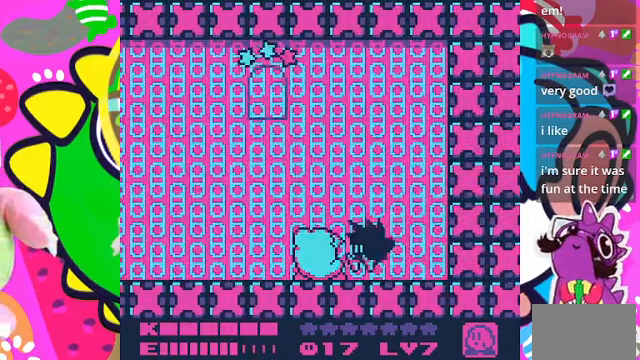
{"buttons": ["SQUARE"], "left_stick": "center", "right_stick": "center", "events": [[100, "SQUARE", "down"], [200, "SQUARE", "up"], [266, "SQUARE", "down"], [366, "SQUARE", "up"], [500, "SQUARE", "down"]]}
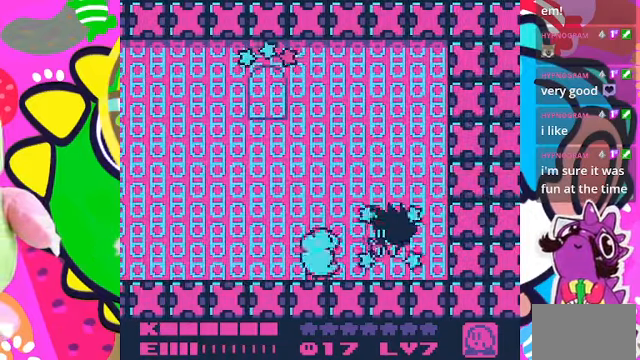
{"buttons": ["DPAD_LEFT"], "left_stick": "center", "right_stick": "center", "events": [[133, "SQUARE", "up"], [166, "DPAD_LEFT", "down"]]}
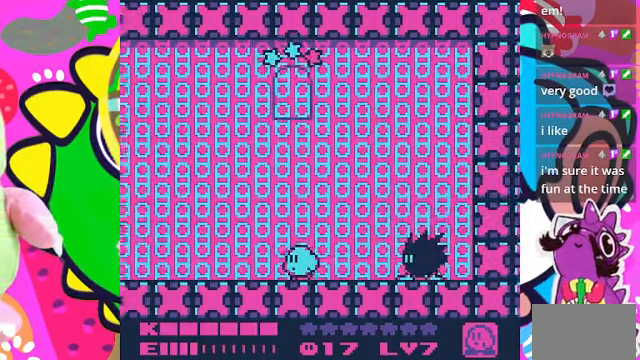
{"buttons": [], "left_stick": "center", "right_stick": "center", "events": [[200, "DPAD_LEFT", "up"]]}
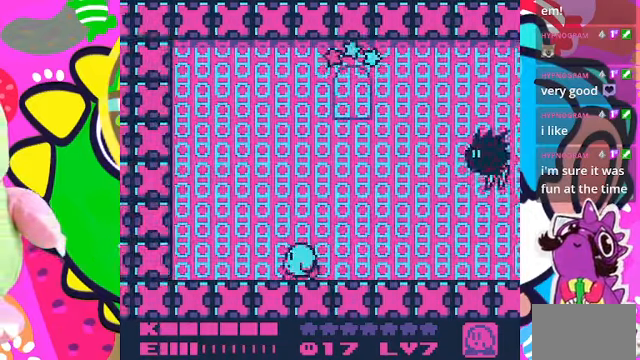
{"buttons": [], "left_stick": "center", "right_stick": "center", "events": [[100, "DPAD_LEFT", "down"], [367, "DPAD_LEFT", "up"]]}
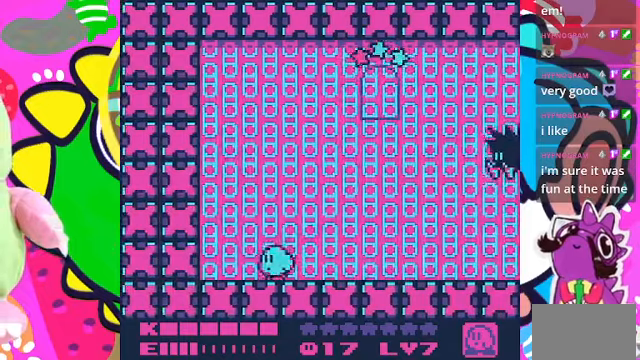
{"buttons": [], "left_stick": "center", "right_stick": "center", "events": [[134, "DPAD_RIGHT", "down"], [234, "DPAD_RIGHT", "up"]]}
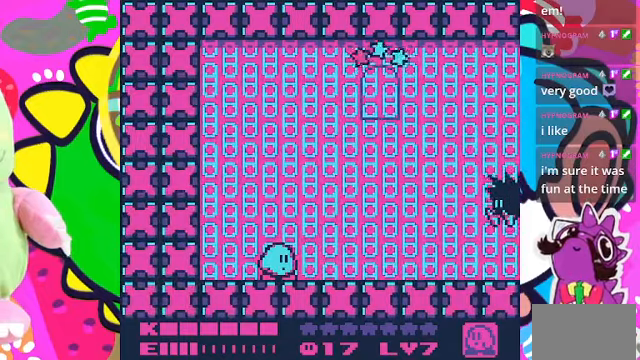
{"buttons": [], "left_stick": "center", "right_stick": "center", "events": []}
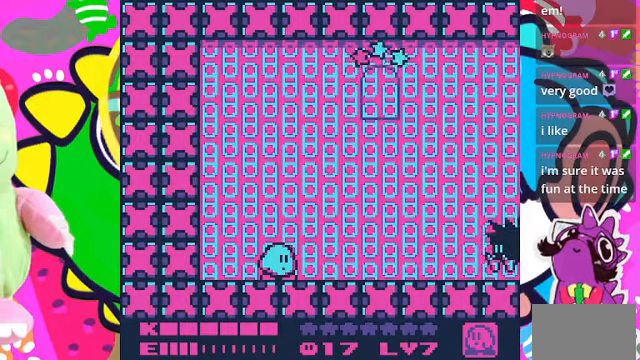
{"buttons": [], "left_stick": "center", "right_stick": "center", "events": []}
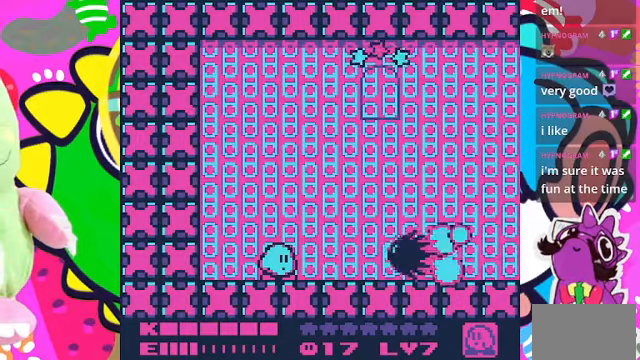
{"buttons": ["CROSS", "DPAD_RIGHT"], "left_stick": "center", "right_stick": "center", "events": [[200, "CROSS", "down"], [367, "DPAD_RIGHT", "down"]]}
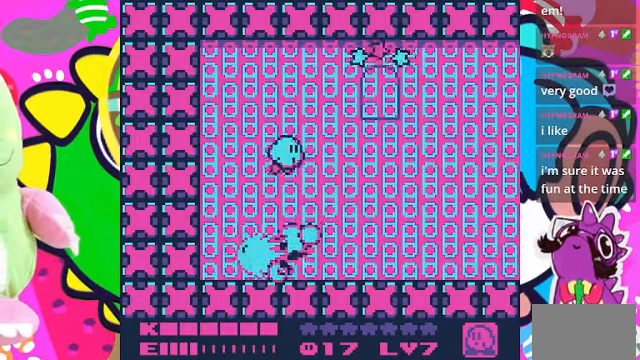
{"buttons": [], "left_stick": "center", "right_stick": "center", "events": [[167, "CROSS", "up"], [334, "DPAD_RIGHT", "up"]]}
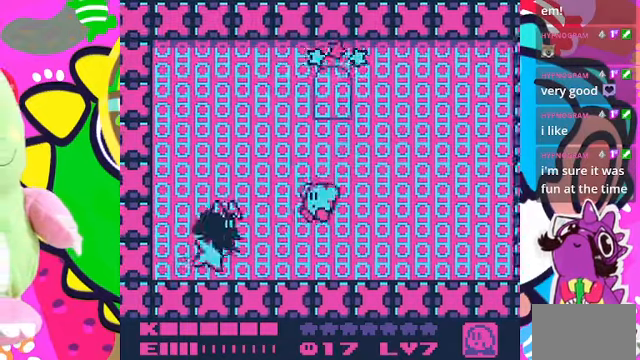
{"buttons": ["SQUARE"], "left_stick": "center", "right_stick": "center", "events": [[34, "DPAD_LEFT", "down"], [167, "DPAD_LEFT", "up"], [234, "SQUARE", "down"]]}
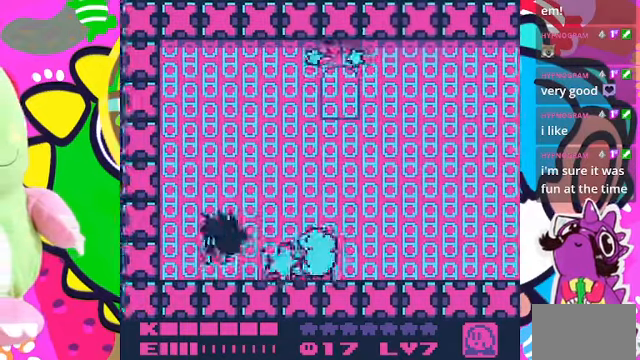
{"buttons": ["SQUARE"], "left_stick": "center", "right_stick": "center", "events": [[267, "SQUARE", "up"], [434, "SQUARE", "down"]]}
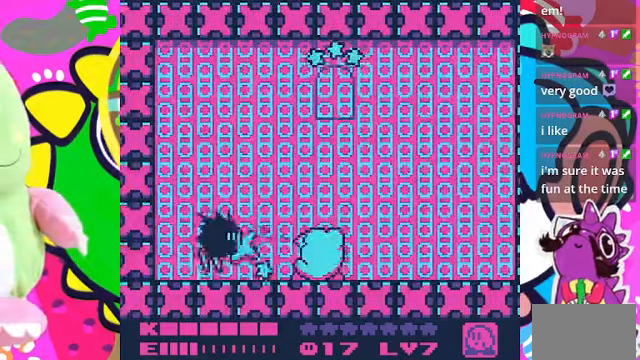
{"buttons": [], "left_stick": "center", "right_stick": "center", "events": [[67, "SQUARE", "up"]]}
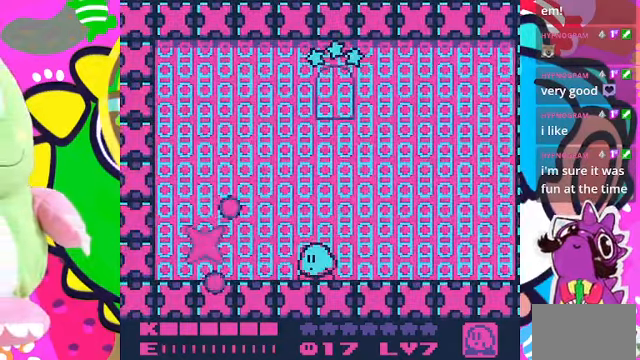
{"buttons": [], "left_stick": "center", "right_stick": "center", "events": []}
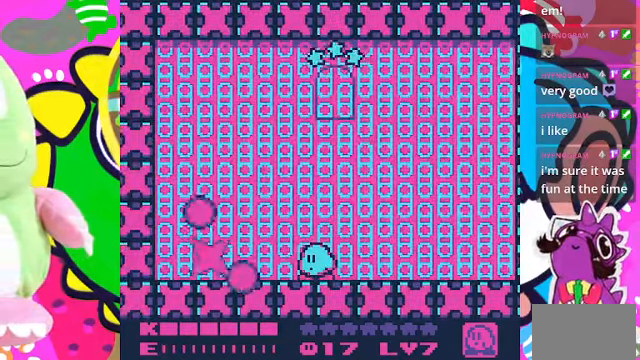
{"buttons": ["SQUARE"], "left_stick": "center", "right_stick": "center", "events": [[67, "DPAD_LEFT", "down"], [134, "DPAD_LEFT", "up"], [200, "SQUARE", "down"]]}
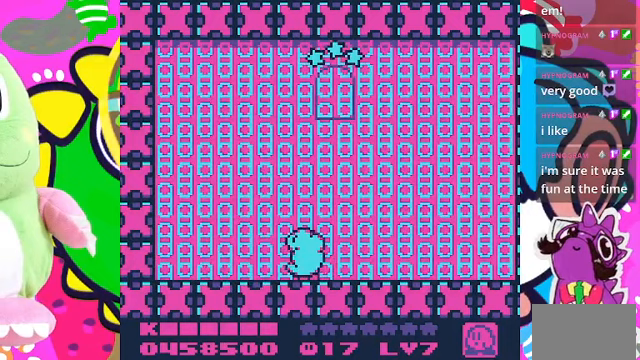
{"buttons": ["DPAD_DOWN"], "left_stick": "center", "right_stick": "center", "events": [[233, "SQUARE", "up"], [267, "DPAD_DOWN", "down"]]}
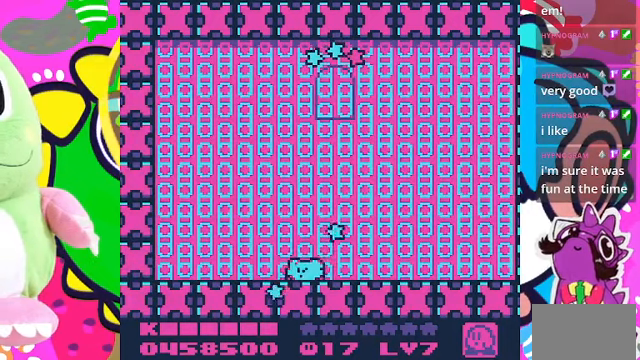
{"buttons": [], "left_stick": "center", "right_stick": "center", "events": [[33, "DPAD_DOWN", "up"]]}
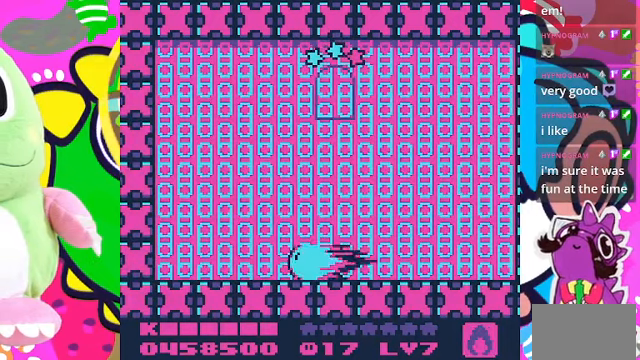
{"buttons": [], "left_stick": "center", "right_stick": "center", "events": [[100, "DPAD_RIGHT", "down"], [400, "DPAD_RIGHT", "up"]]}
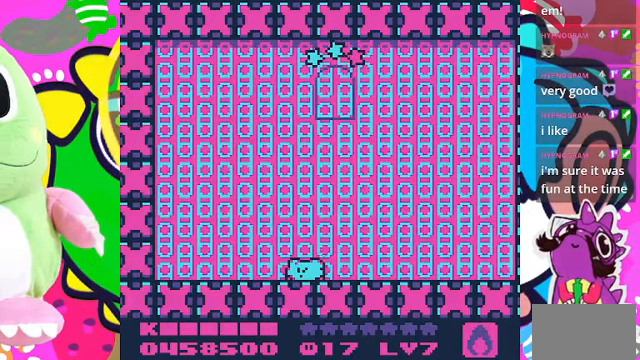
{"buttons": [], "left_stick": "center", "right_stick": "center", "events": [[267, "DPAD_RIGHT", "down"], [467, "DPAD_RIGHT", "up"]]}
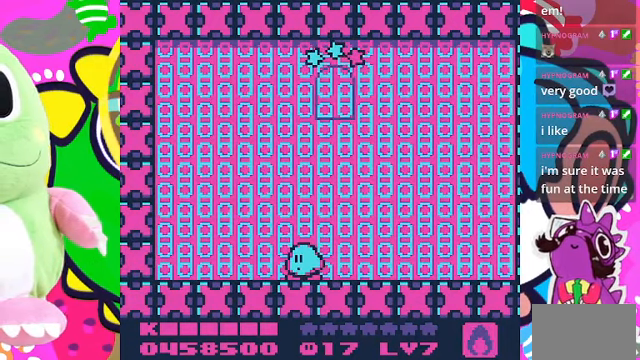
{"buttons": [], "left_stick": "center", "right_stick": "center", "events": [[233, "DPAD_RIGHT", "down"], [433, "DPAD_RIGHT", "up"]]}
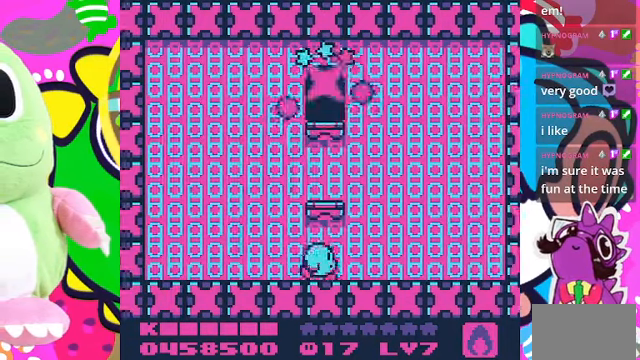
{"buttons": ["CROSS", "DPAD_UP"], "left_stick": "center", "right_stick": "center", "events": [[200, "CROSS", "down"], [467, "DPAD_UP", "down"]]}
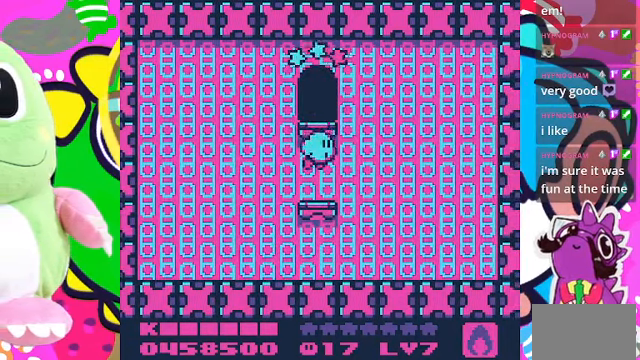
{"buttons": ["DPAD_UP"], "left_stick": "center", "right_stick": "center", "events": [[267, "CROSS", "up"]]}